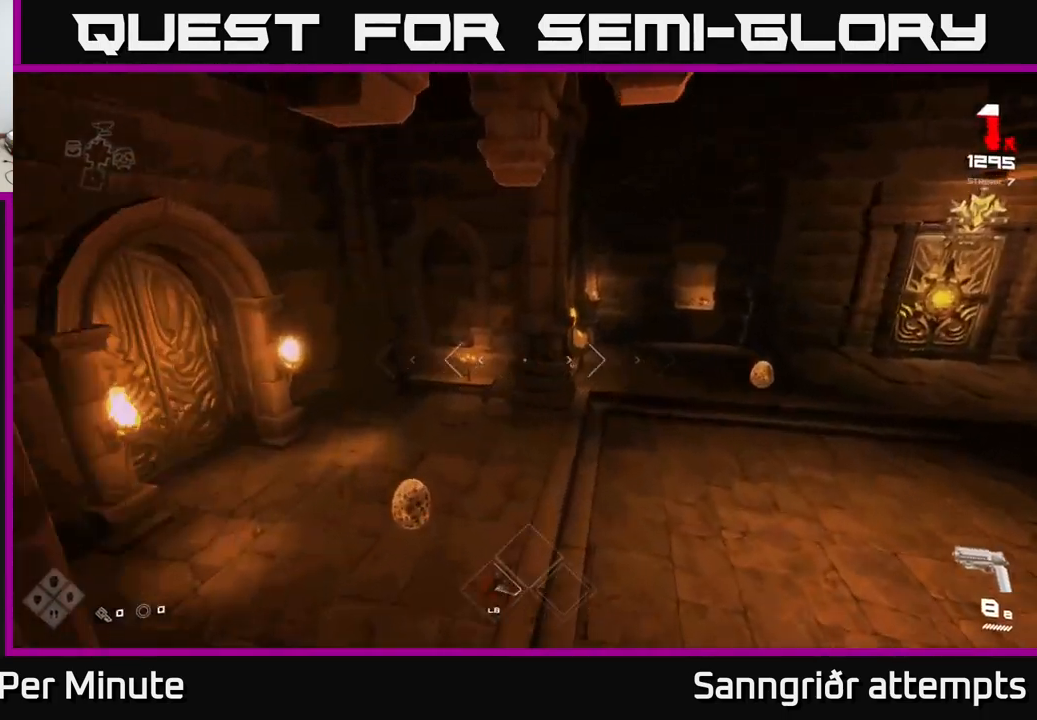
Gameplay with a controller (Xbox layout); each line is a JSON object with the inputs held at the frame after it. "events" lists button and stick changes between this image and that frame as [ms after this image, input, new state], when the widget could be followed in between.
{"buttons": [], "left_stick": "right", "right_stick": "up", "events": [[33, "left_stick", "up-right"], [66, "right_stick", "down-left"], [200, "R2", "down"], [200, "left_stick", "right"], [300, "R2", "up"], [300, "right_stick", "center"], [383, "right_stick", "up-right"], [450, "right_stick", "up"]]}
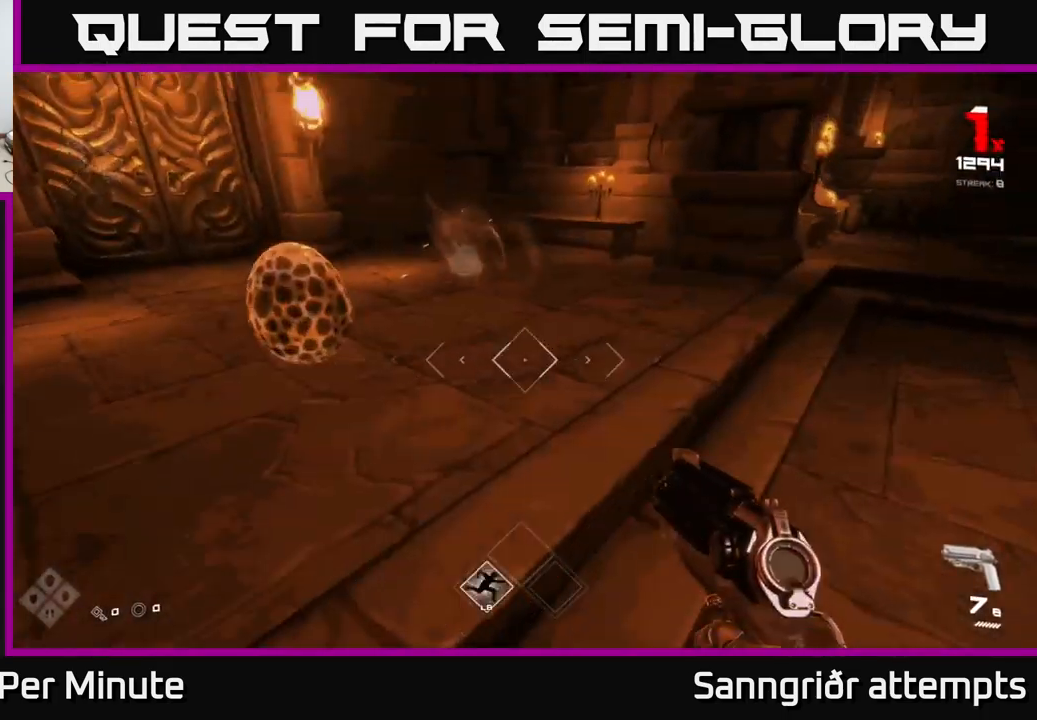
{"buttons": [], "left_stick": "up", "right_stick": "right", "events": [[116, "right_stick", "right"], [233, "left_stick", "up"], [266, "right_stick", "center"], [466, "right_stick", "right"]]}
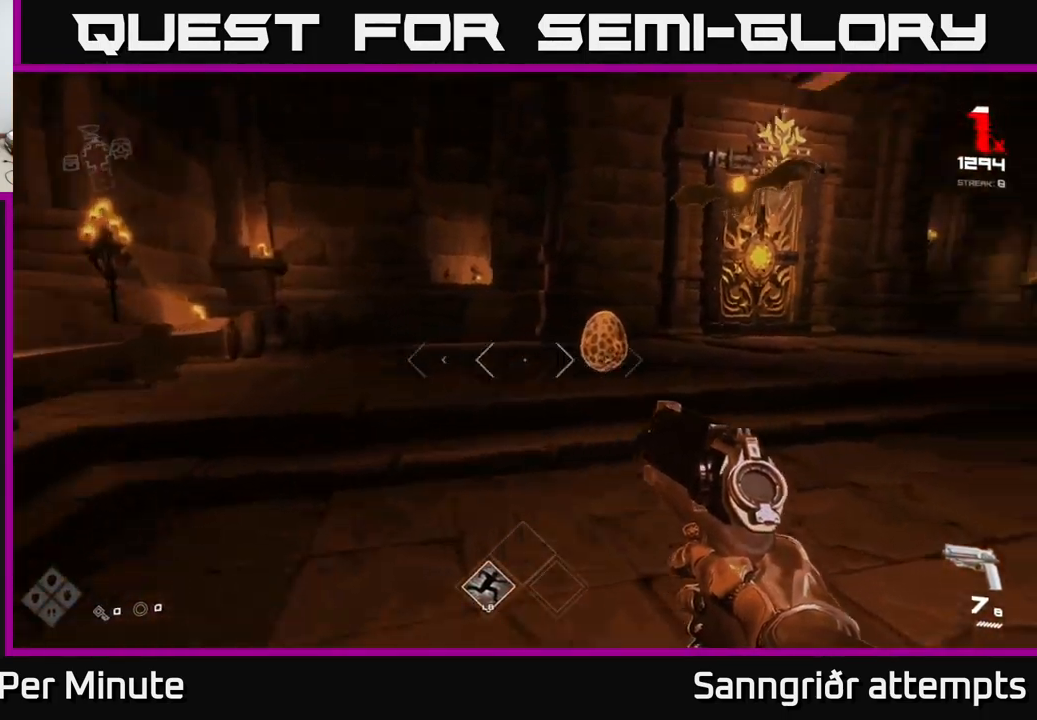
{"buttons": ["R2"], "left_stick": "left", "right_stick": "right", "events": [[50, "left_stick", "up-left"], [150, "left_stick", "left"], [166, "right_stick", "center"], [183, "R2", "down"], [316, "R2", "up"], [400, "right_stick", "right"], [500, "R2", "down"]]}
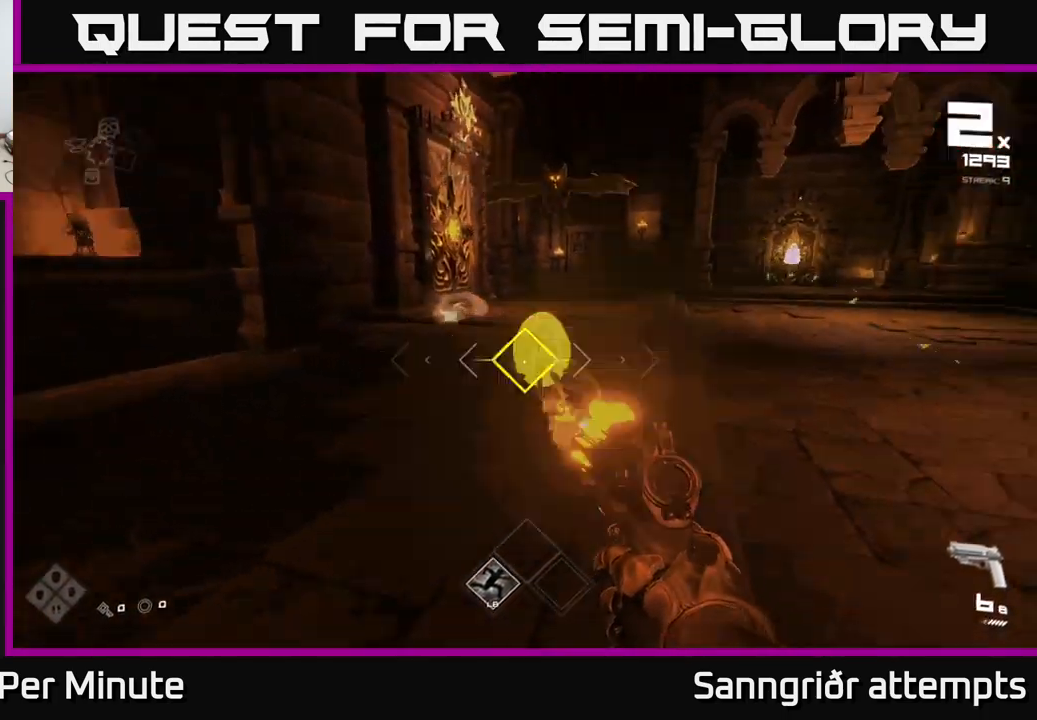
{"buttons": [], "left_stick": "center", "right_stick": "center", "events": [[83, "R2", "up"], [83, "right_stick", "center"], [133, "left_stick", "center"], [233, "right_stick", "right"], [300, "left_stick", "left"], [350, "R2", "down"], [366, "right_stick", "center"], [416, "left_stick", "center"], [450, "R2", "up"]]}
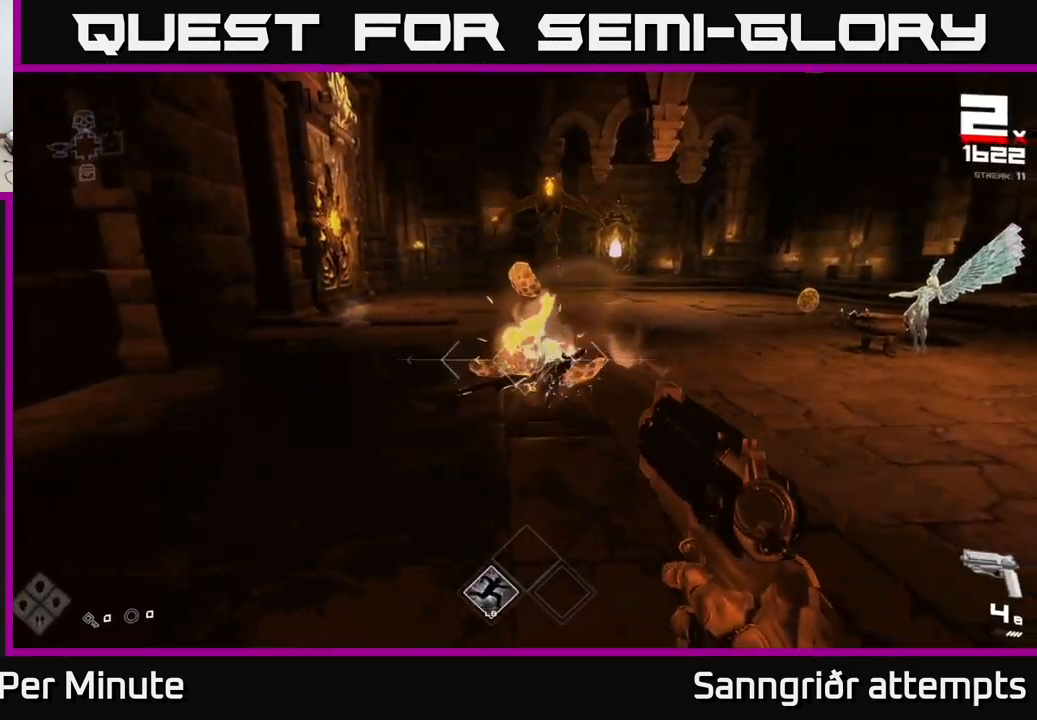
{"buttons": [], "left_stick": "up-left", "right_stick": "right", "events": [[33, "left_stick", "left"], [50, "right_stick", "up"], [200, "R2", "down"], [233, "right_stick", "center"], [267, "R2", "up"], [383, "right_stick", "right"], [417, "left_stick", "up-left"]]}
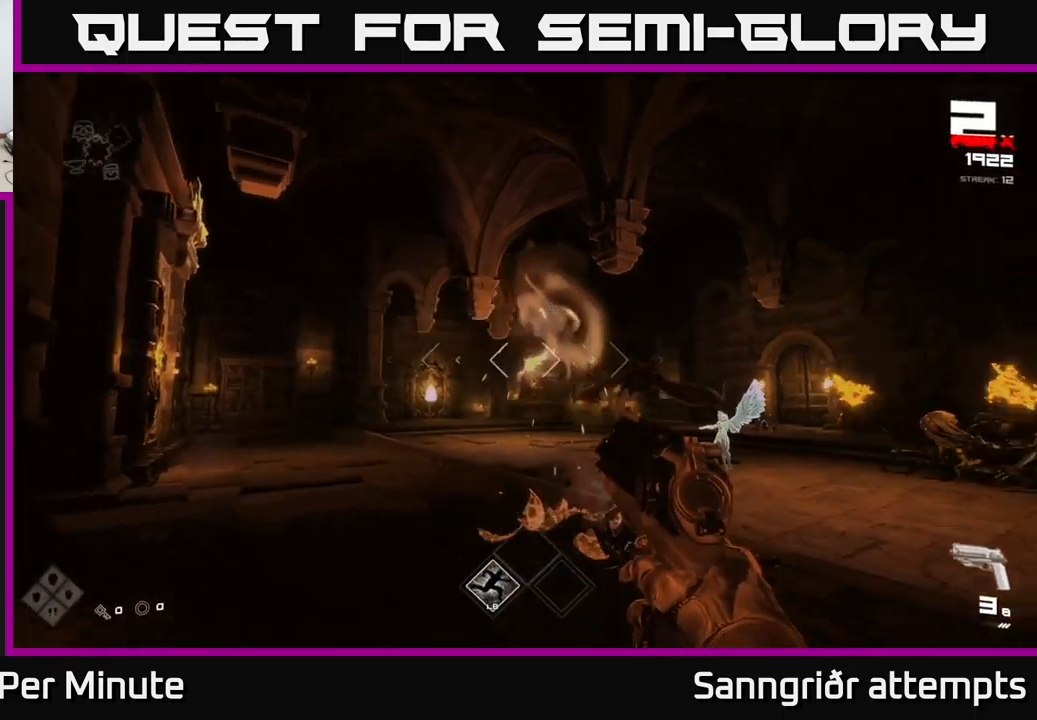
{"buttons": [], "left_stick": "up-left", "right_stick": "right", "events": [[33, "right_stick", "down"], [83, "R1", "down"], [100, "right_stick", "center"], [167, "R1", "up"], [350, "R1", "down"], [467, "R1", "up"], [467, "right_stick", "right"]]}
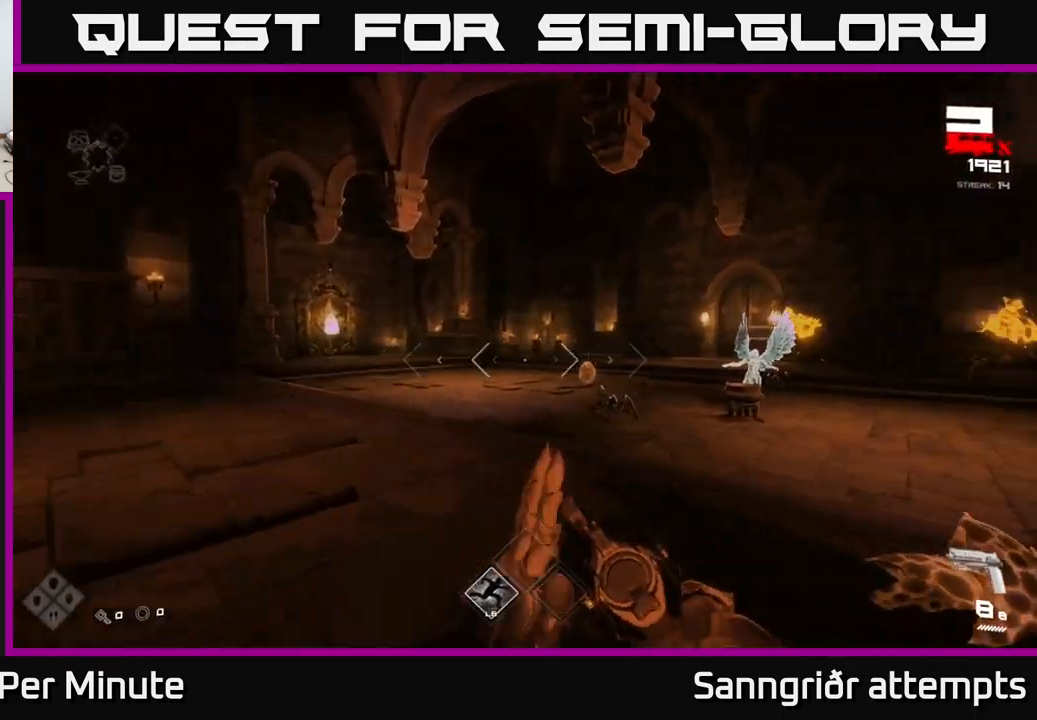
{"buttons": [], "left_stick": "up-left", "right_stick": "center", "events": [[100, "right_stick", "center"]]}
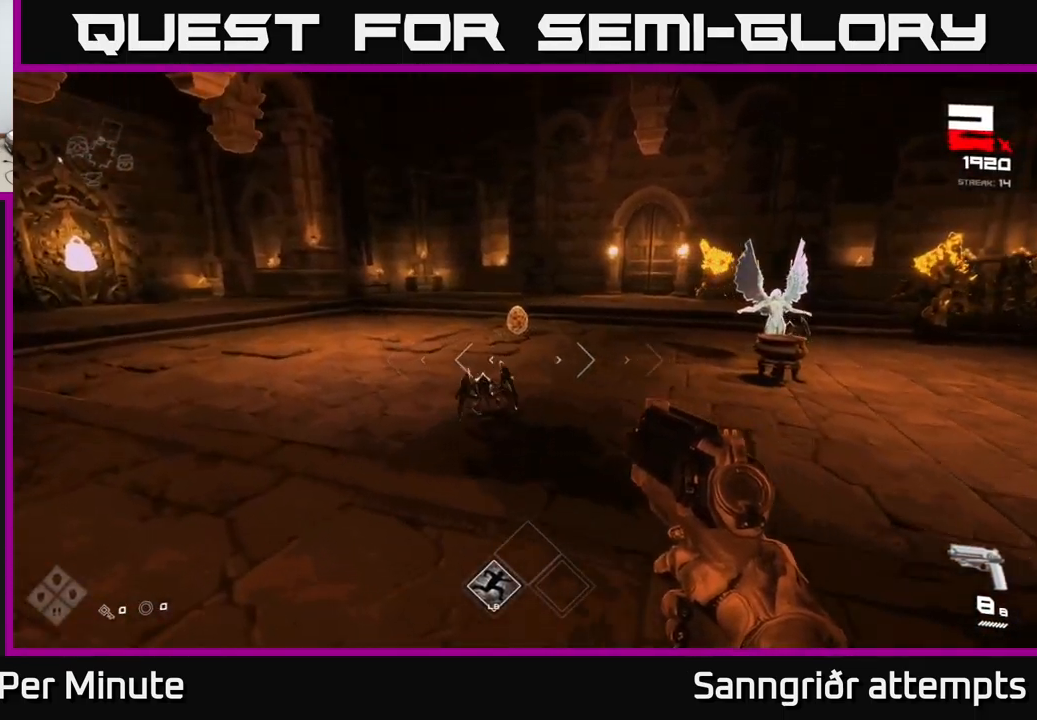
{"buttons": [], "left_stick": "up", "right_stick": "center", "events": [[17, "R2", "down"], [33, "left_stick", "left"], [117, "R2", "up"], [133, "left_stick", "center"], [217, "right_stick", "down"], [250, "left_stick", "left"], [333, "right_stick", "right"], [417, "R2", "down"], [417, "right_stick", "up"], [467, "left_stick", "up"], [483, "right_stick", "center"], [500, "R2", "up"]]}
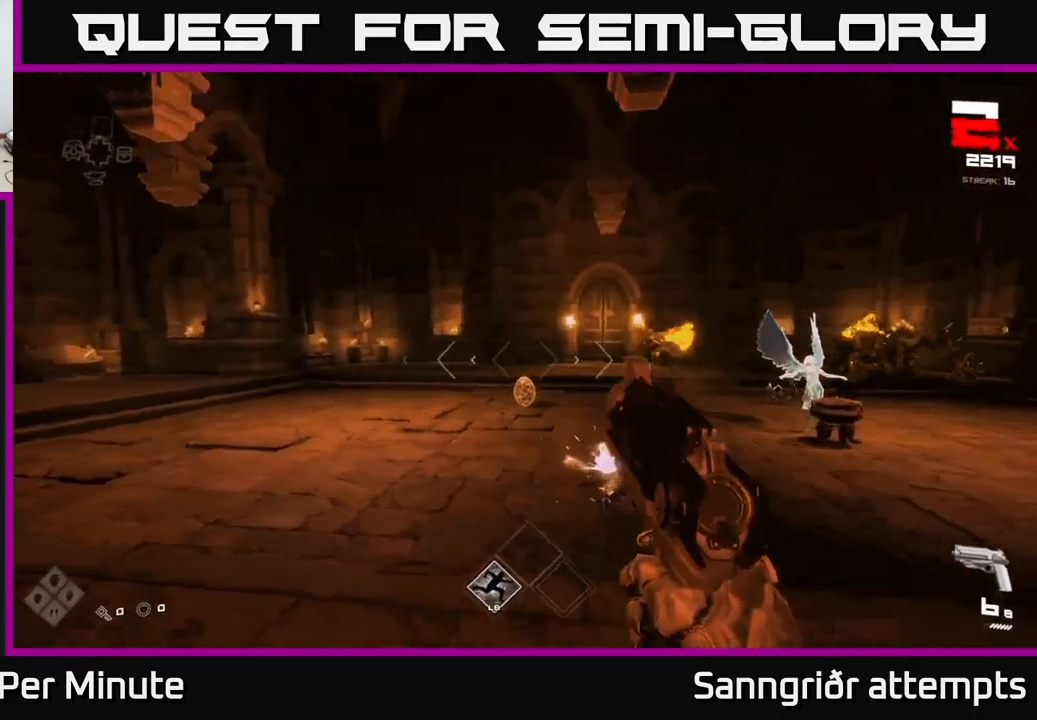
{"buttons": [], "left_stick": "up-left", "right_stick": "center", "events": [[183, "right_stick", "down-right"], [233, "R2", "down"], [267, "right_stick", "center"], [283, "left_stick", "up-left"], [317, "R2", "up"]]}
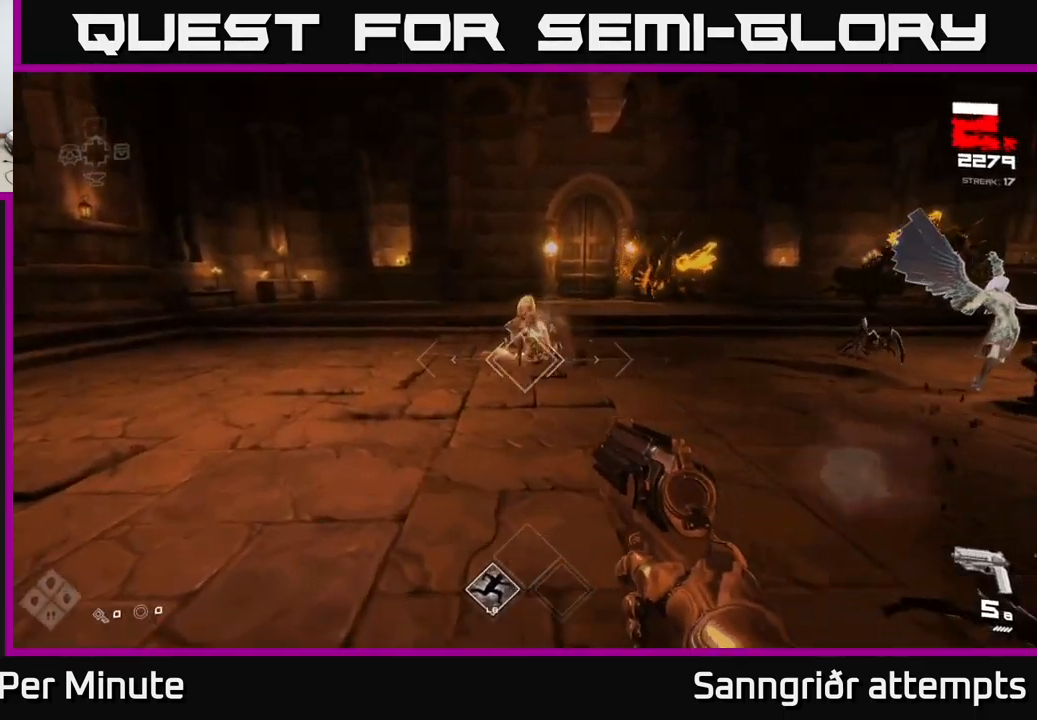
{"buttons": [], "left_stick": "left", "right_stick": "right", "events": [[83, "R2", "down"], [150, "R2", "up"], [183, "left_stick", "left"], [250, "right_stick", "right"]]}
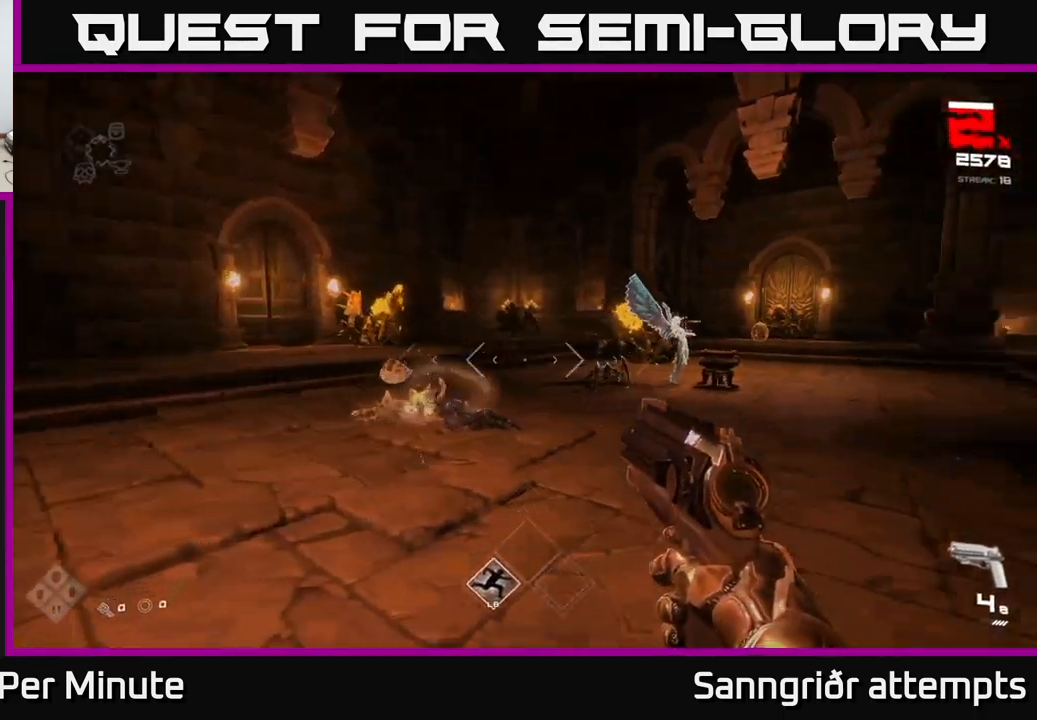
{"buttons": [], "left_stick": "center", "right_stick": "center", "events": [[67, "left_stick", "center"], [117, "right_stick", "center"], [233, "left_stick", "left"], [250, "right_stick", "up"], [317, "R2", "down"], [367, "right_stick", "center"], [433, "R2", "up"], [433, "left_stick", "center"]]}
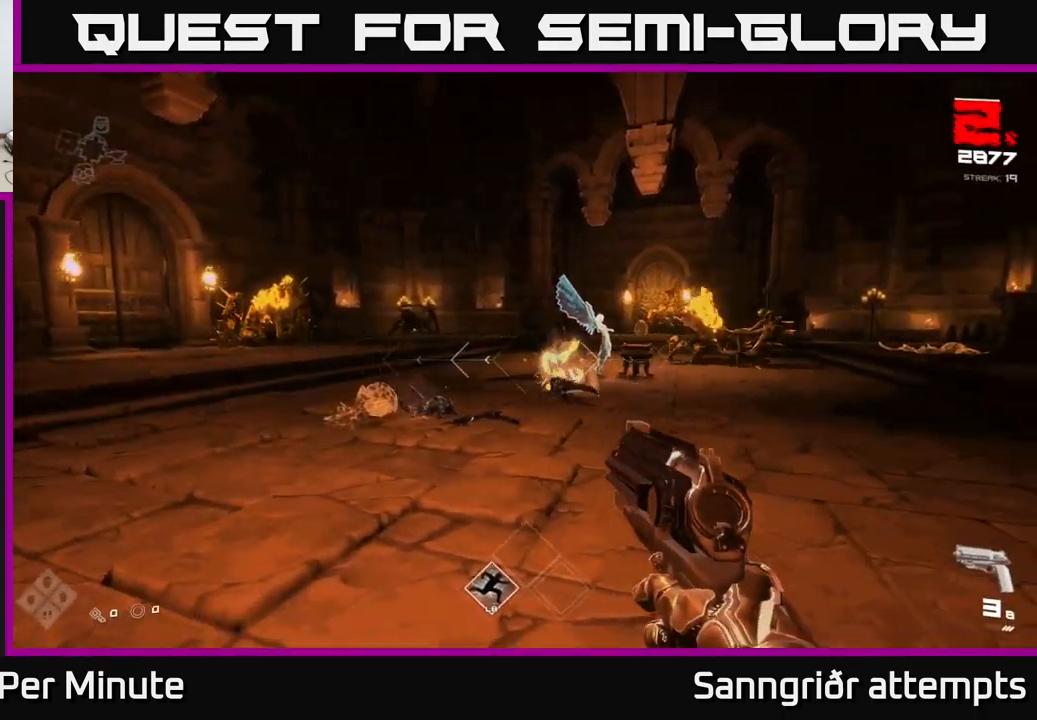
{"buttons": ["R1"], "left_stick": "up-left", "right_stick": "left", "events": [[50, "left_stick", "down-left"], [67, "right_stick", "right"], [150, "R1", "down"], [217, "right_stick", "center"], [283, "R1", "up"], [333, "left_stick", "left"], [383, "right_stick", "left"], [433, "left_stick", "up-left"], [450, "R1", "down"]]}
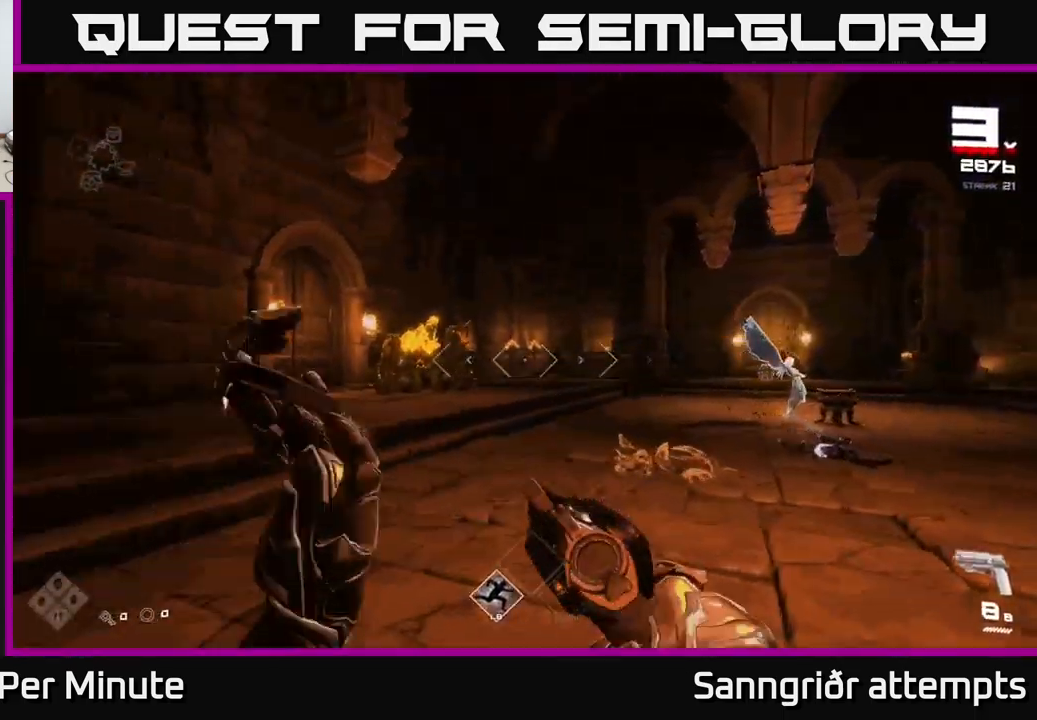
{"buttons": [], "left_stick": "up-left", "right_stick": "center", "events": [[33, "right_stick", "center"], [67, "R1", "up"], [333, "R2", "down"], [400, "R2", "up"]]}
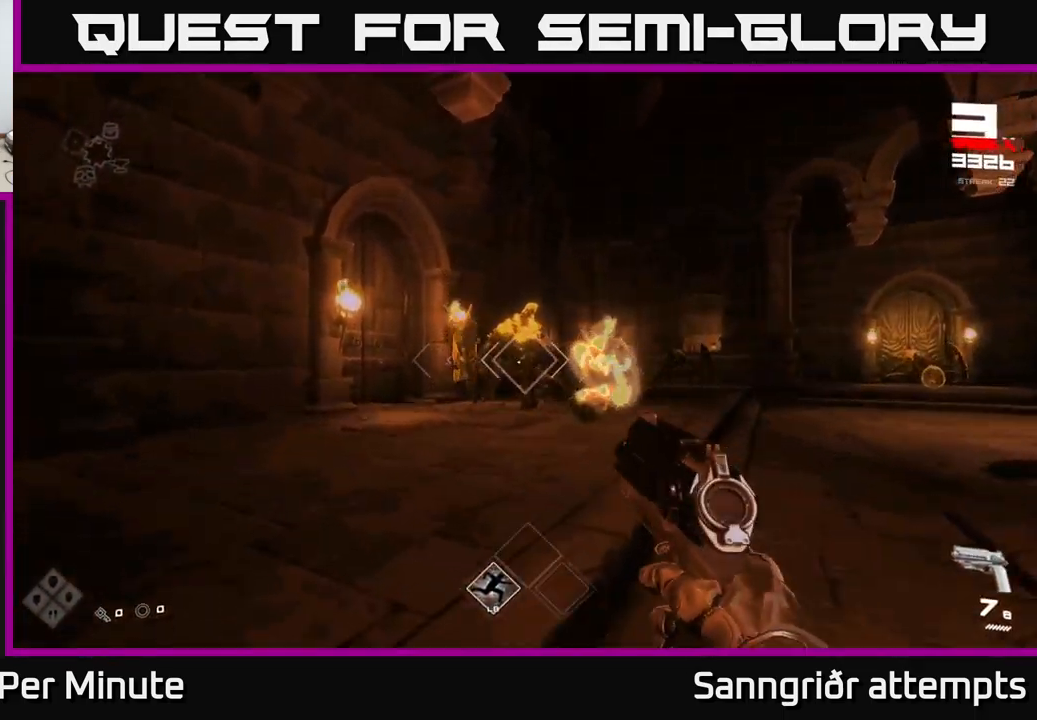
{"buttons": ["R2"], "left_stick": "left", "right_stick": "center", "events": [[67, "left_stick", "center"], [117, "left_stick", "up-left"], [133, "R2", "down"], [217, "R2", "up"], [267, "left_stick", "center"], [450, "R2", "down"], [483, "left_stick", "left"]]}
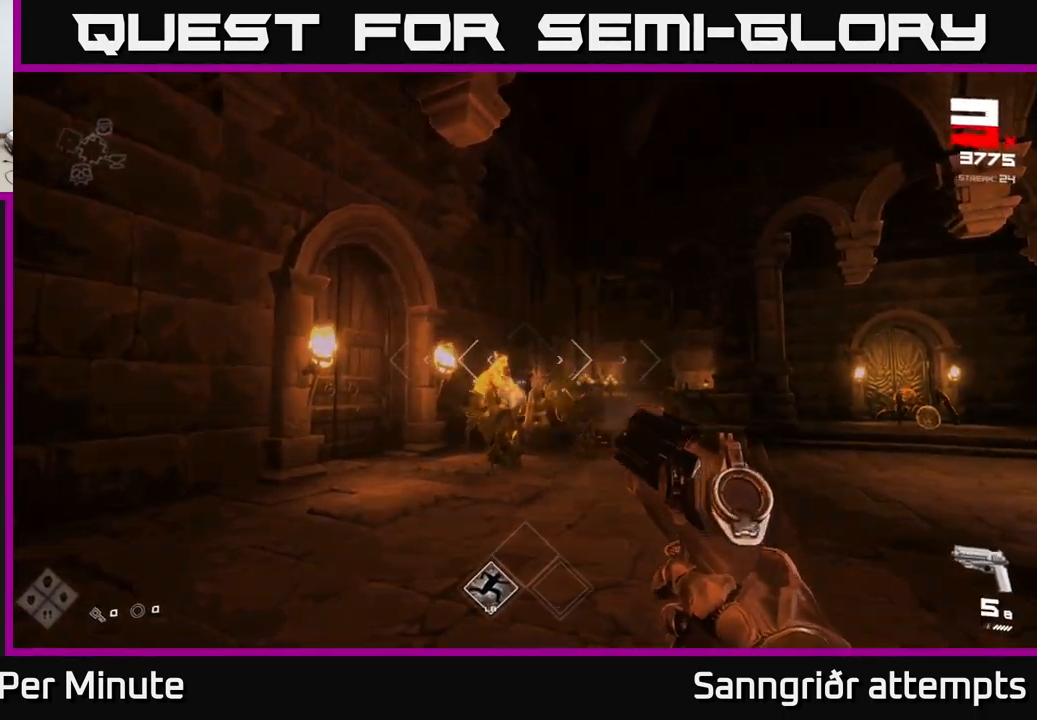
{"buttons": [], "left_stick": "up", "right_stick": "center", "events": [[17, "R2", "up"], [133, "left_stick", "center"], [250, "left_stick", "up"], [267, "R2", "down"], [384, "R2", "up"]]}
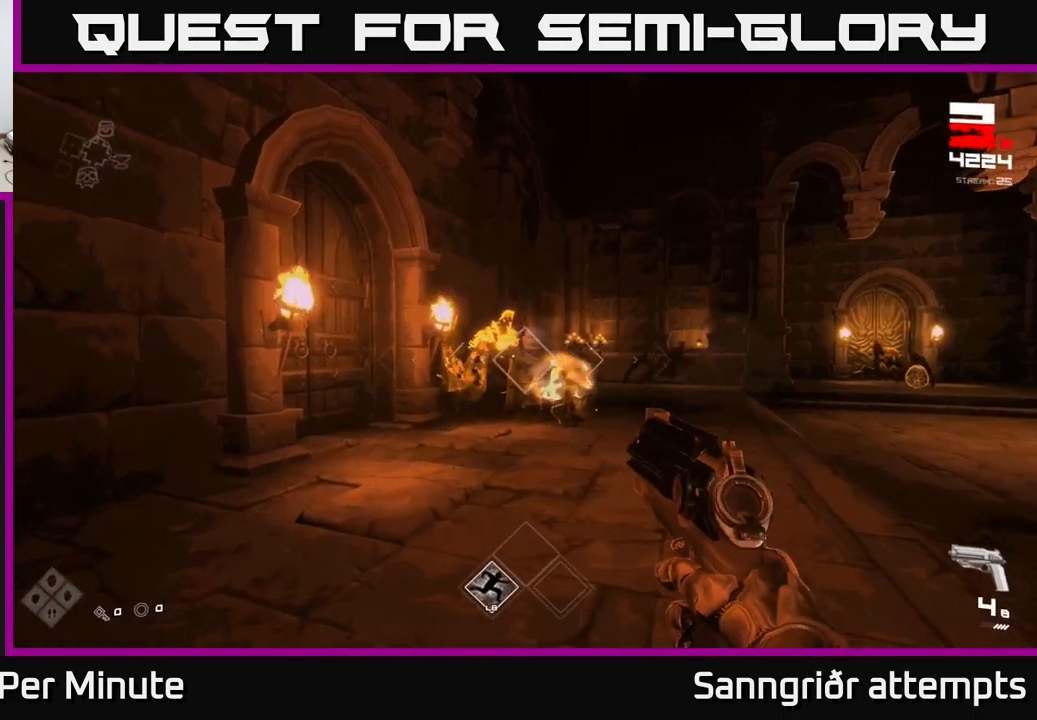
{"buttons": ["R2"], "left_stick": "up-left", "right_stick": "center", "events": [[117, "R2", "down"], [117, "left_stick", "up-left"], [234, "R2", "up"], [267, "left_stick", "center"], [467, "R2", "down"], [467, "left_stick", "up-left"]]}
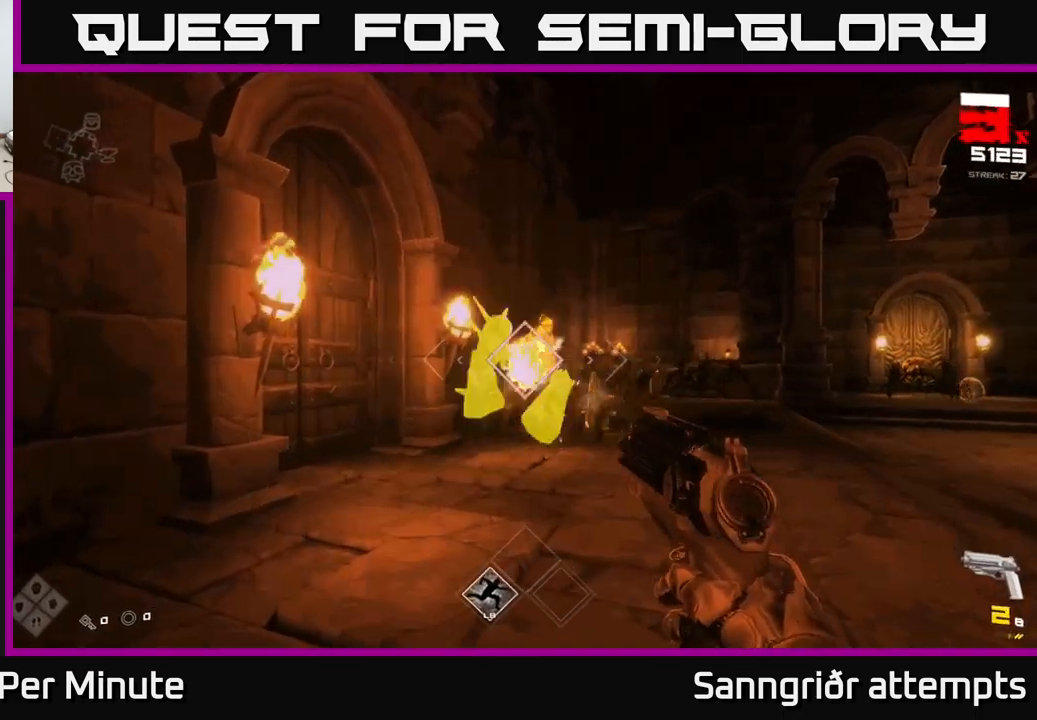
{"buttons": [], "left_stick": "center", "right_stick": "center", "events": [[67, "R2", "up"], [117, "left_stick", "center"], [300, "R2", "down"], [334, "left_stick", "up-left"], [384, "R2", "up"], [467, "left_stick", "center"]]}
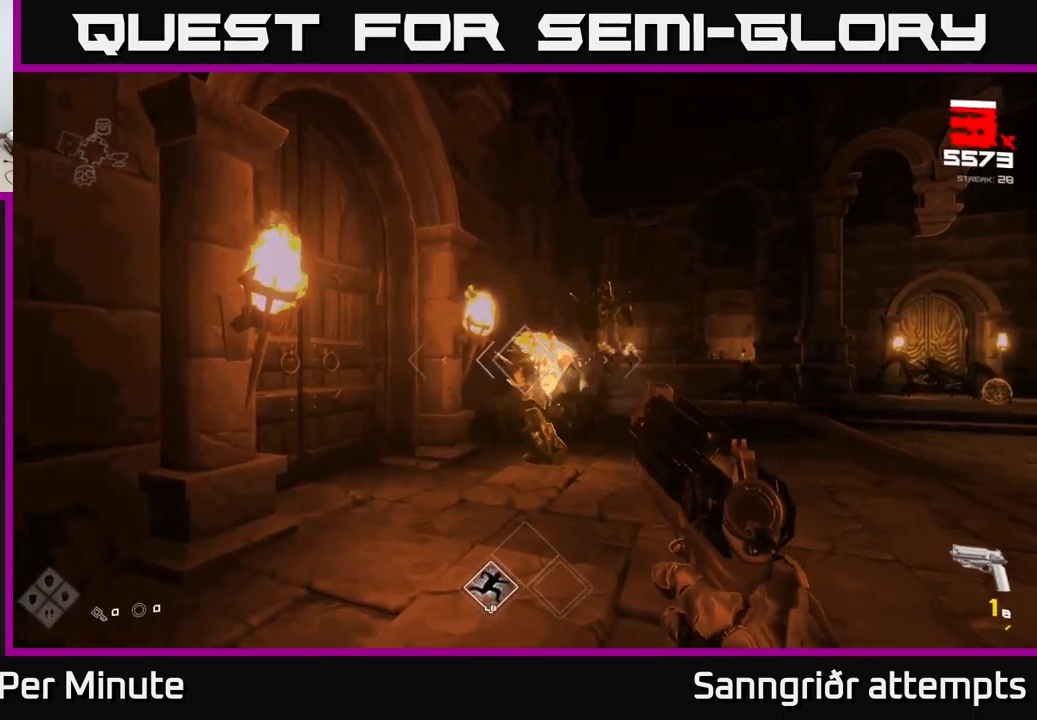
{"buttons": [], "left_stick": "left", "right_stick": "center", "events": [[134, "left_stick", "up-left"], [167, "R2", "down"], [267, "R2", "up"], [317, "left_stick", "center"], [467, "left_stick", "left"]]}
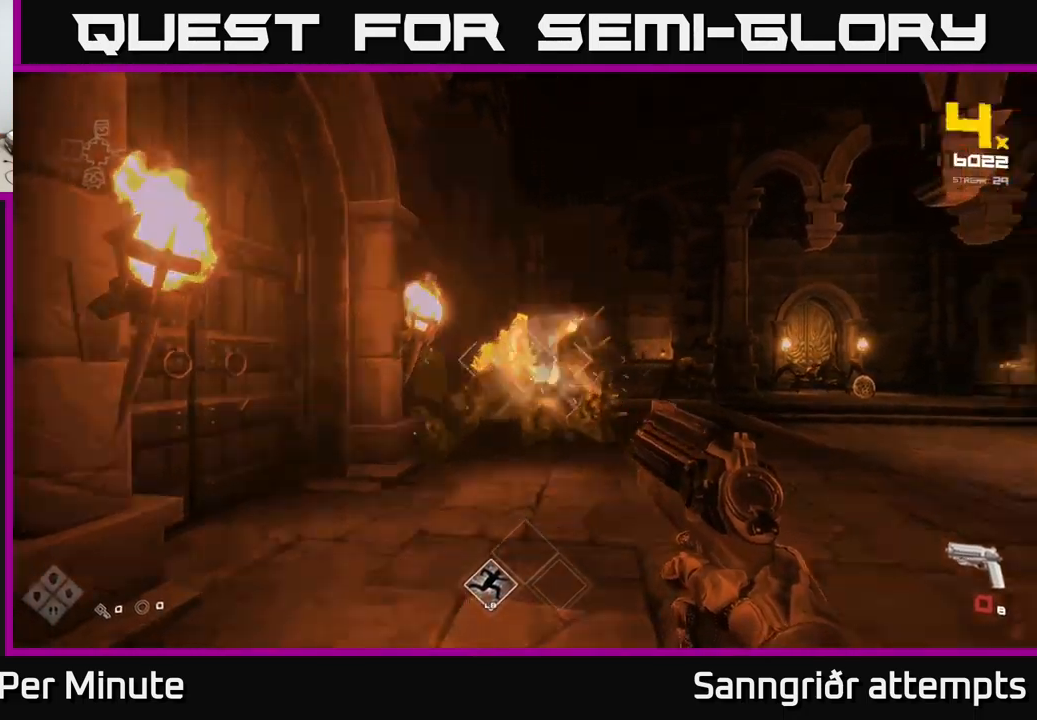
{"buttons": [], "left_stick": "up", "right_stick": "center", "events": [[34, "R2", "down"], [134, "R2", "up"], [150, "left_stick", "center"], [267, "left_stick", "up"], [334, "R2", "down"], [434, "R2", "up"]]}
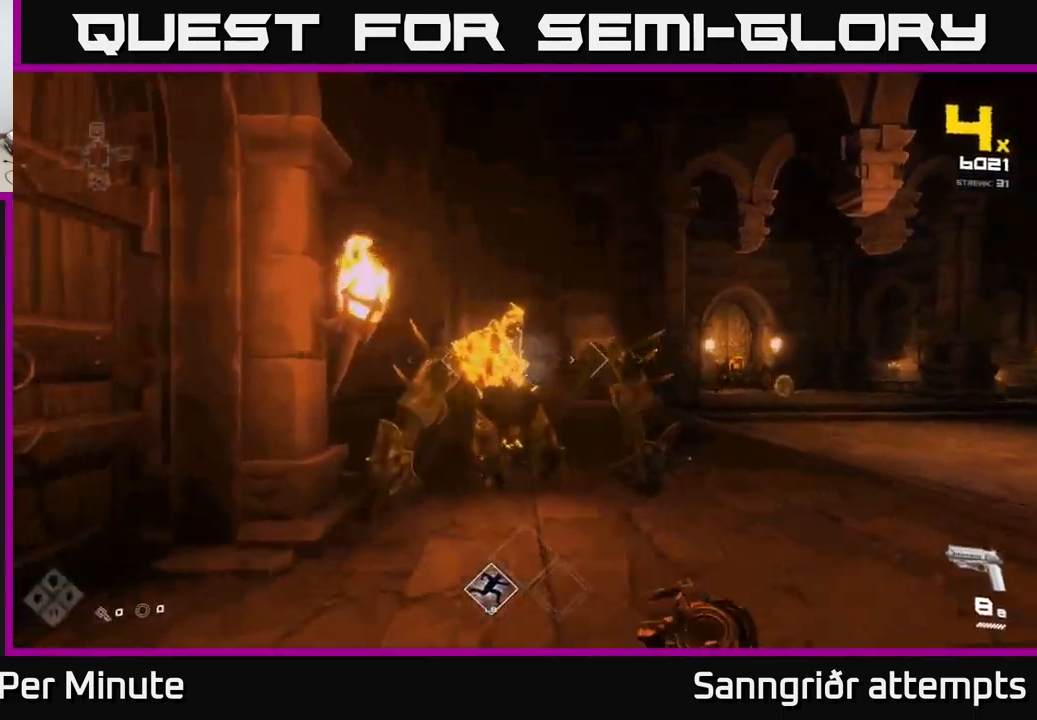
{"buttons": ["R2"], "left_stick": "up-left", "right_stick": "center", "events": [[84, "left_stick", "center"], [134, "R2", "down"], [267, "R2", "up"], [300, "left_stick", "up"], [350, "right_stick", "right"], [467, "R2", "down"], [467, "right_stick", "center"], [484, "left_stick", "up-left"]]}
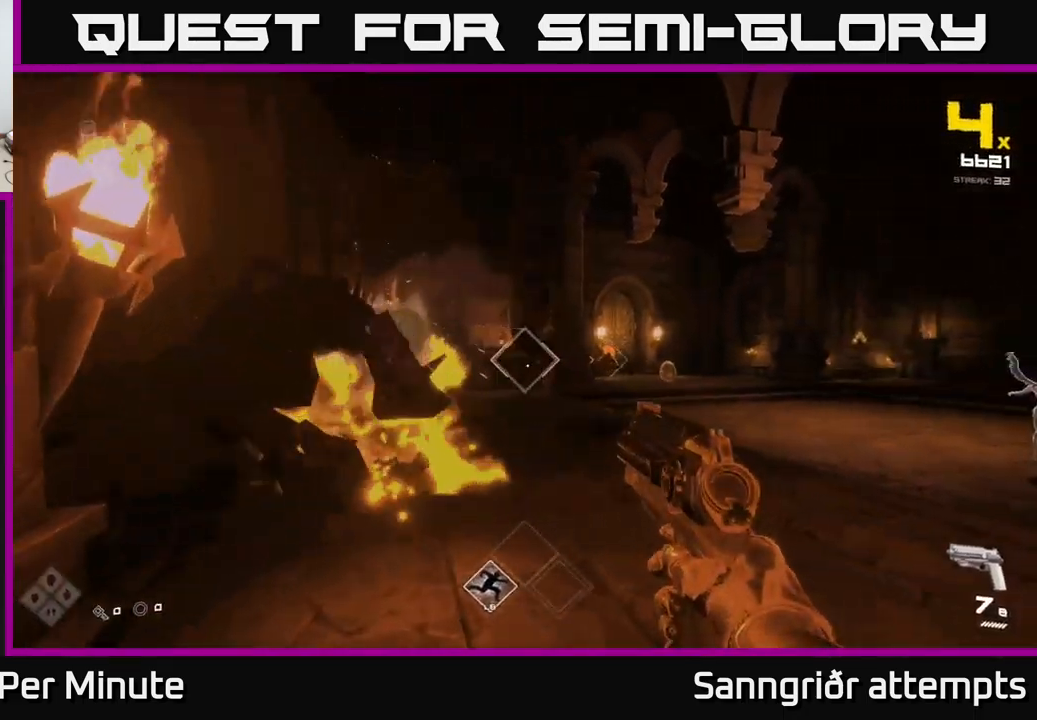
{"buttons": [], "left_stick": "up", "right_stick": "center", "events": [[67, "R2", "up"], [167, "left_stick", "center"], [234, "left_stick", "up"], [300, "R2", "down"], [434, "R2", "up"]]}
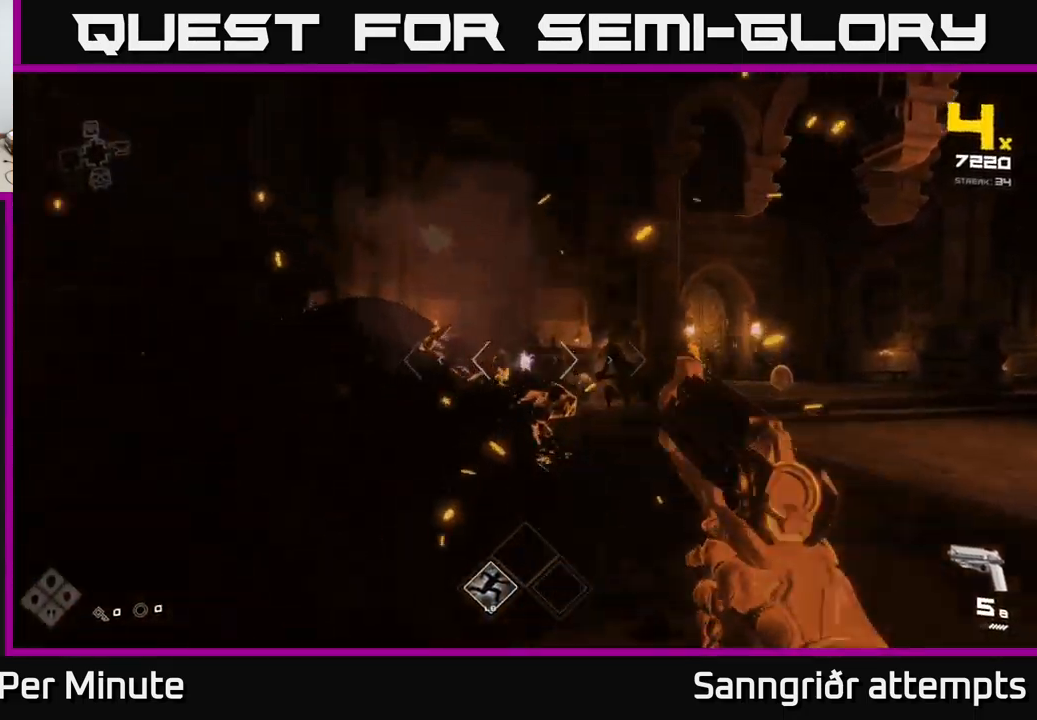
{"buttons": [], "left_stick": "left", "right_stick": "center", "events": [[67, "left_stick", "center"], [150, "R2", "down"], [150, "left_stick", "up"], [267, "R2", "up"], [317, "right_stick", "right"], [367, "left_stick", "center"], [467, "left_stick", "left"], [500, "right_stick", "center"]]}
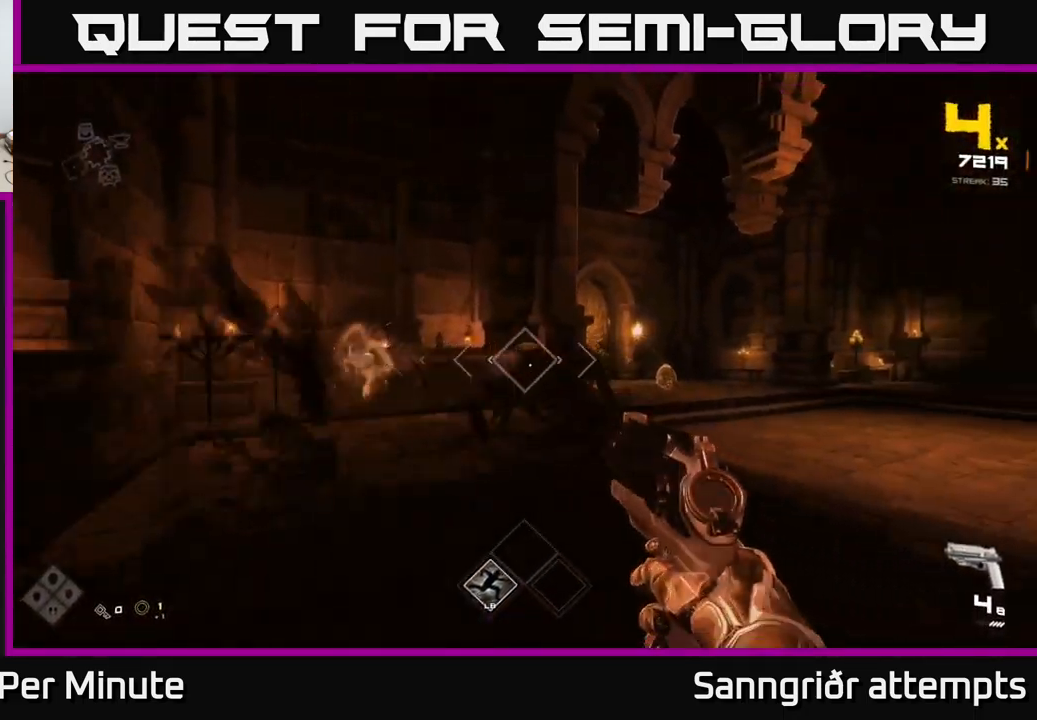
{"buttons": [], "left_stick": "center", "right_stick": "center", "events": [[17, "R2", "down"], [67, "left_stick", "center"], [100, "R2", "up"], [234, "left_stick", "up"], [384, "R2", "down"], [467, "R2", "up"], [500, "left_stick", "center"]]}
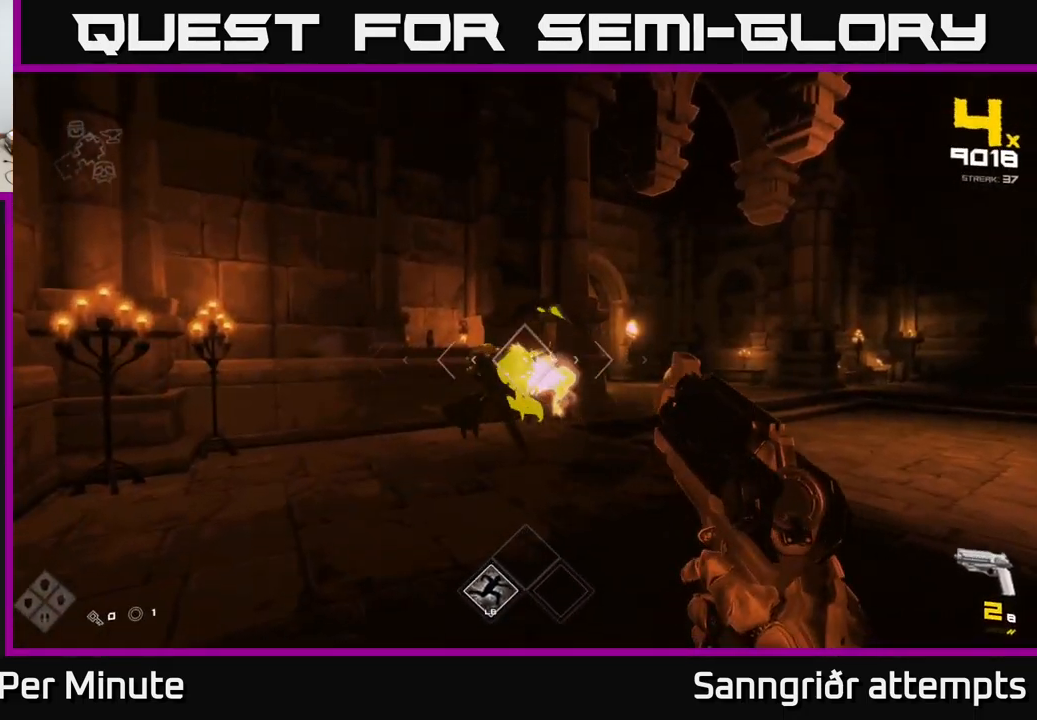
{"buttons": [], "left_stick": "center", "right_stick": "center", "events": [[117, "left_stick", "up"], [200, "R2", "down"], [300, "R2", "up"], [300, "left_stick", "center"]]}
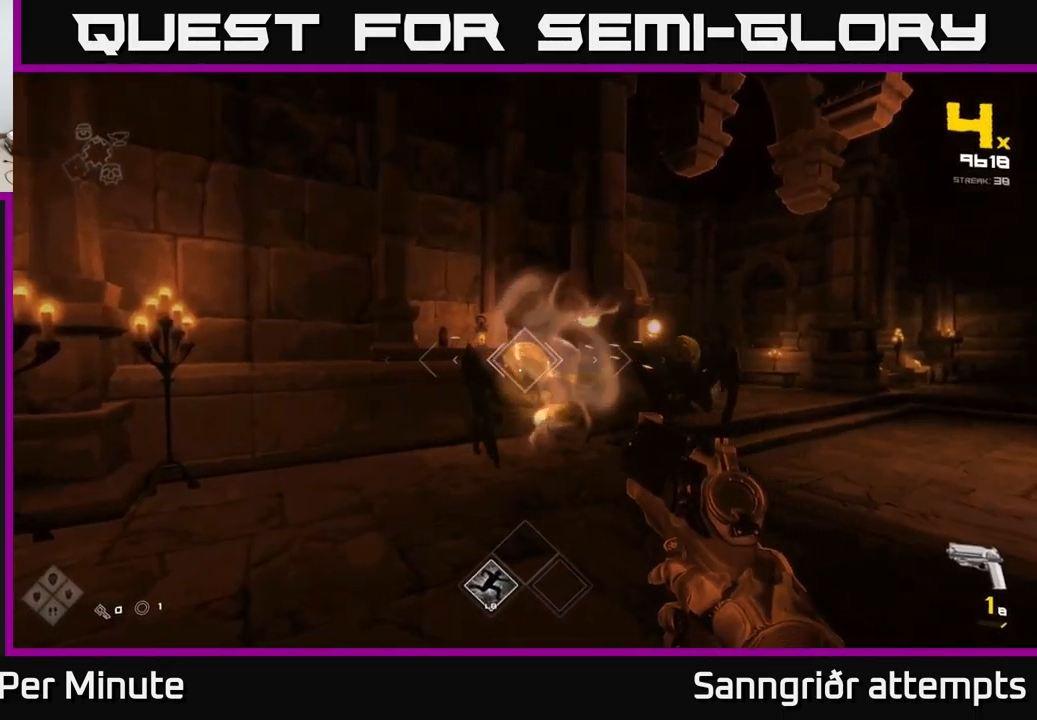
{"buttons": ["R1"], "left_stick": "left", "right_stick": "right", "events": [[17, "left_stick", "up-left"], [50, "R2", "down"], [167, "R2", "up"], [184, "left_stick", "center"], [350, "left_stick", "left"], [350, "right_stick", "right"], [400, "R1", "down"]]}
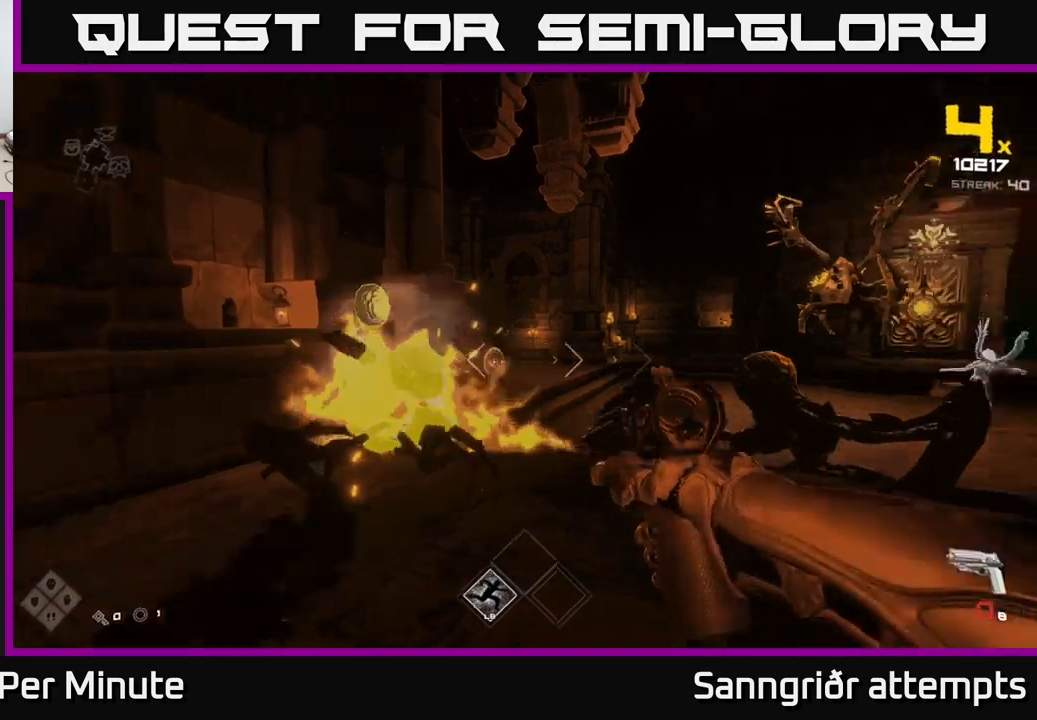
{"buttons": [], "left_stick": "up-left", "right_stick": "left", "events": [[50, "R1", "up"], [83, "left_stick", "center"], [83, "right_stick", "center"], [150, "left_stick", "up"], [216, "R1", "down"], [300, "left_stick", "up-left"], [316, "R1", "up"], [466, "right_stick", "left"]]}
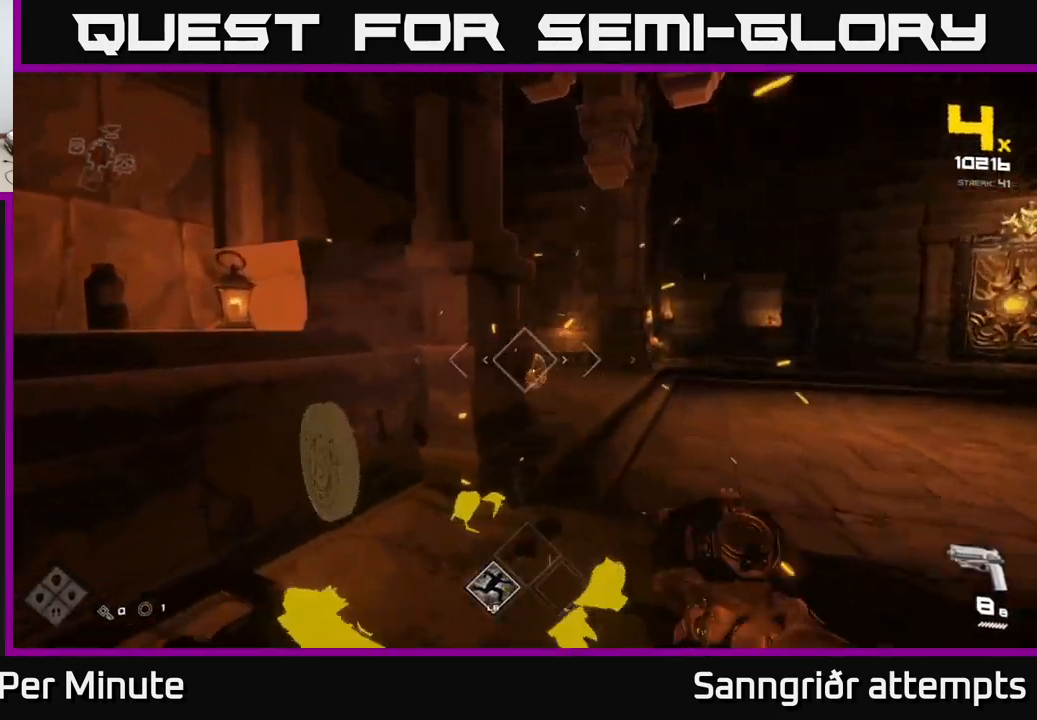
{"buttons": [], "left_stick": "up-right", "right_stick": "center", "events": [[33, "R2", "down"], [33, "right_stick", "center"], [66, "left_stick", "up-right"], [150, "R2", "up"], [166, "left_stick", "up"], [366, "left_stick", "center"], [416, "R2", "down"], [466, "left_stick", "up-right"], [483, "R2", "up"]]}
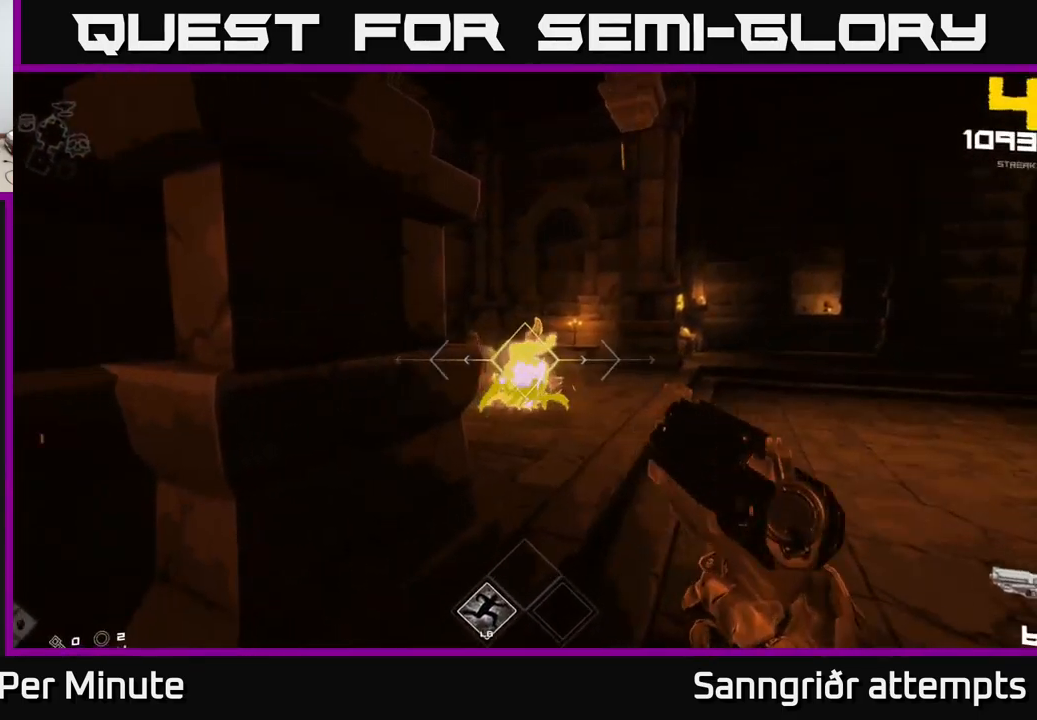
{"buttons": [], "left_stick": "up-left", "right_stick": "right", "events": [[133, "left_stick", "up"], [333, "right_stick", "right"], [400, "left_stick", "up-left"]]}
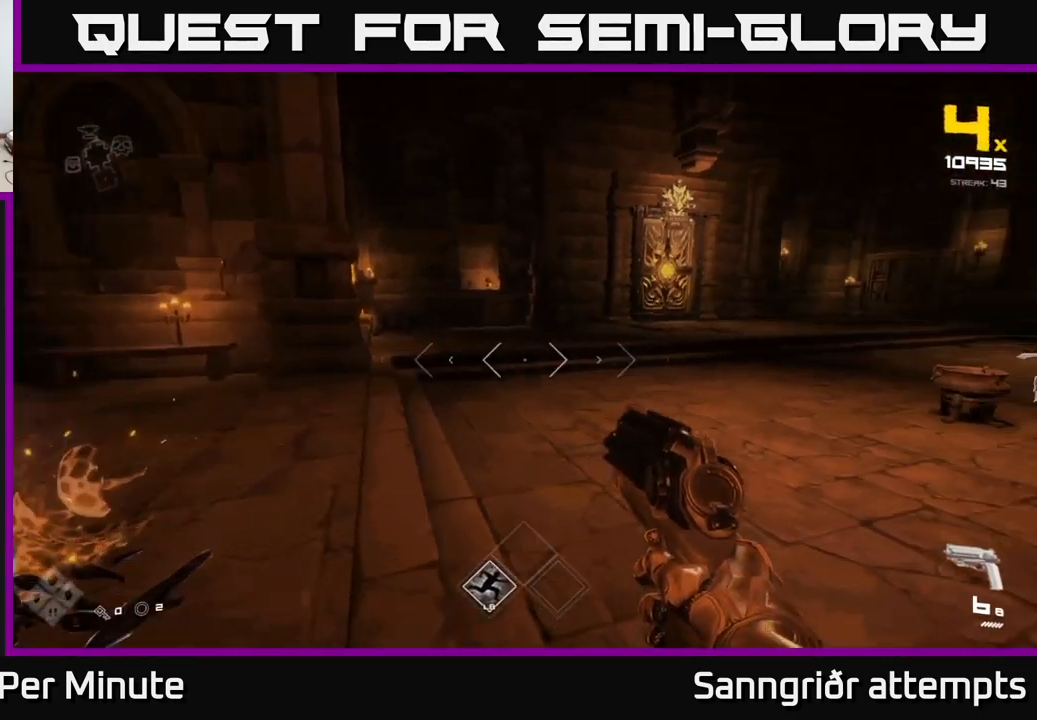
{"buttons": [], "left_stick": "up-left", "right_stick": "center", "events": [[150, "left_stick", "left"], [400, "left_stick", "up-left"], [400, "right_stick", "center"]]}
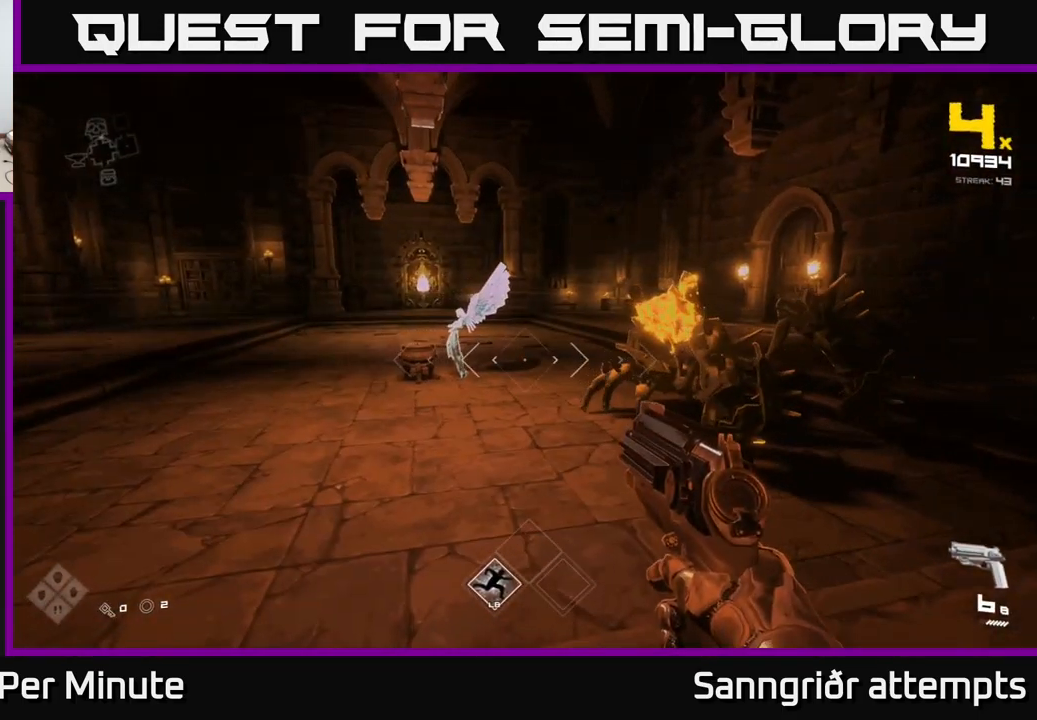
{"buttons": [], "left_stick": "center", "right_stick": "center", "events": [[33, "left_stick", "center"], [133, "right_stick", "right"], [183, "left_stick", "down-left"], [300, "right_stick", "center"], [333, "R2", "down"], [433, "left_stick", "center"], [466, "R2", "up"]]}